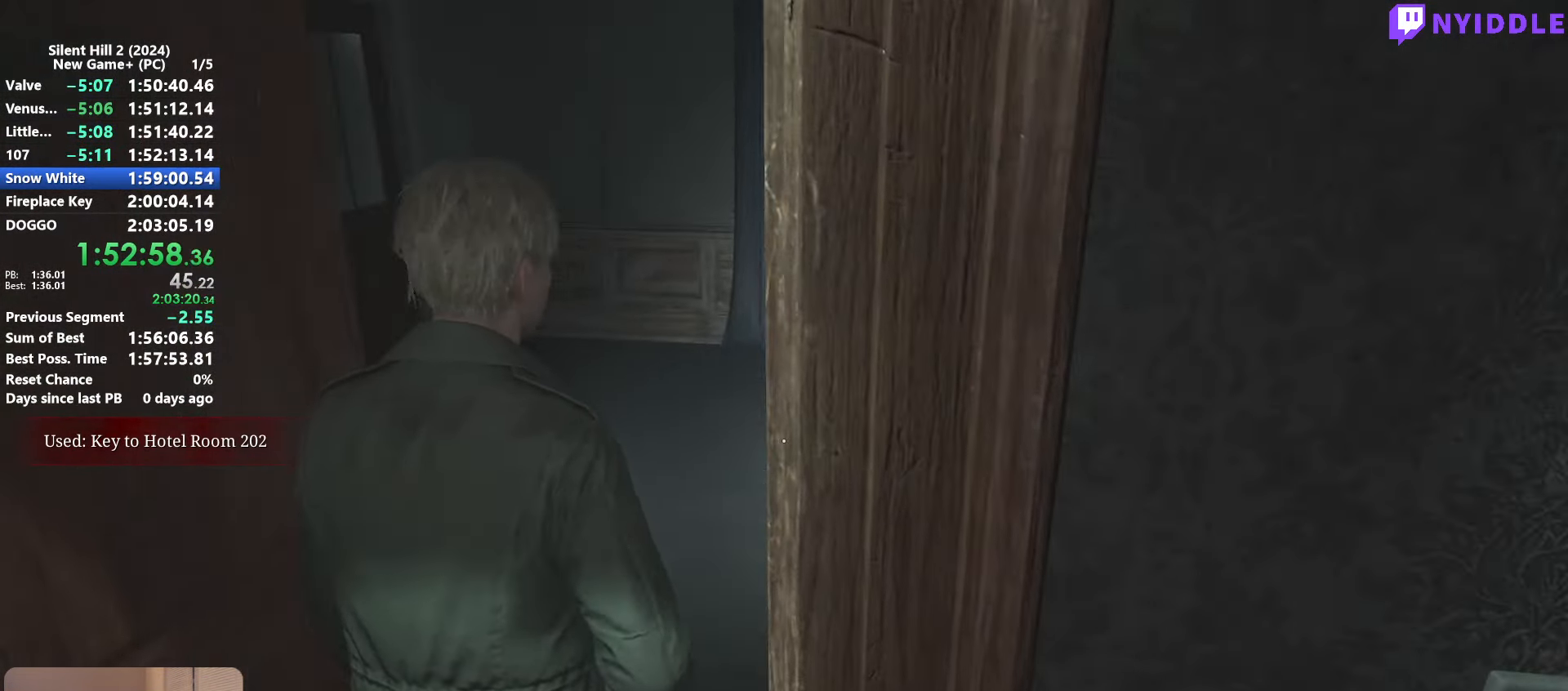
Gameplay with keyboard and mouse; each line is a JSON object with the keys and mouse buttons held at the frame after it. "events" lists presses ("down") and releases ("up") of "1", "2", "3", "4", "5", "a", "alt", "c", "ctrl", "d", "e", "f", "g", "q", "r", "s", "shift", "space", "tab", "v", "w", "x", "z", "mouse_left", "mouse_right", "mouse_mb4", "mouse_wheel_up" and "mouse_wheel_down" between this image and that frame as [ms after this image, input, new state], when the widget could be followed in between. "mouse_left", "mouse_right", "mouse_mb4", "mouse_wheel_up", "mouse_wheel_down" = the "left", "right", "mb4", "wheel_up", "wheel_down" buttons of the "mouse" list. No other keys are recorded. Not read: mouse_move.
{"keys": ["shift", "w"], "mouse": [], "events": []}
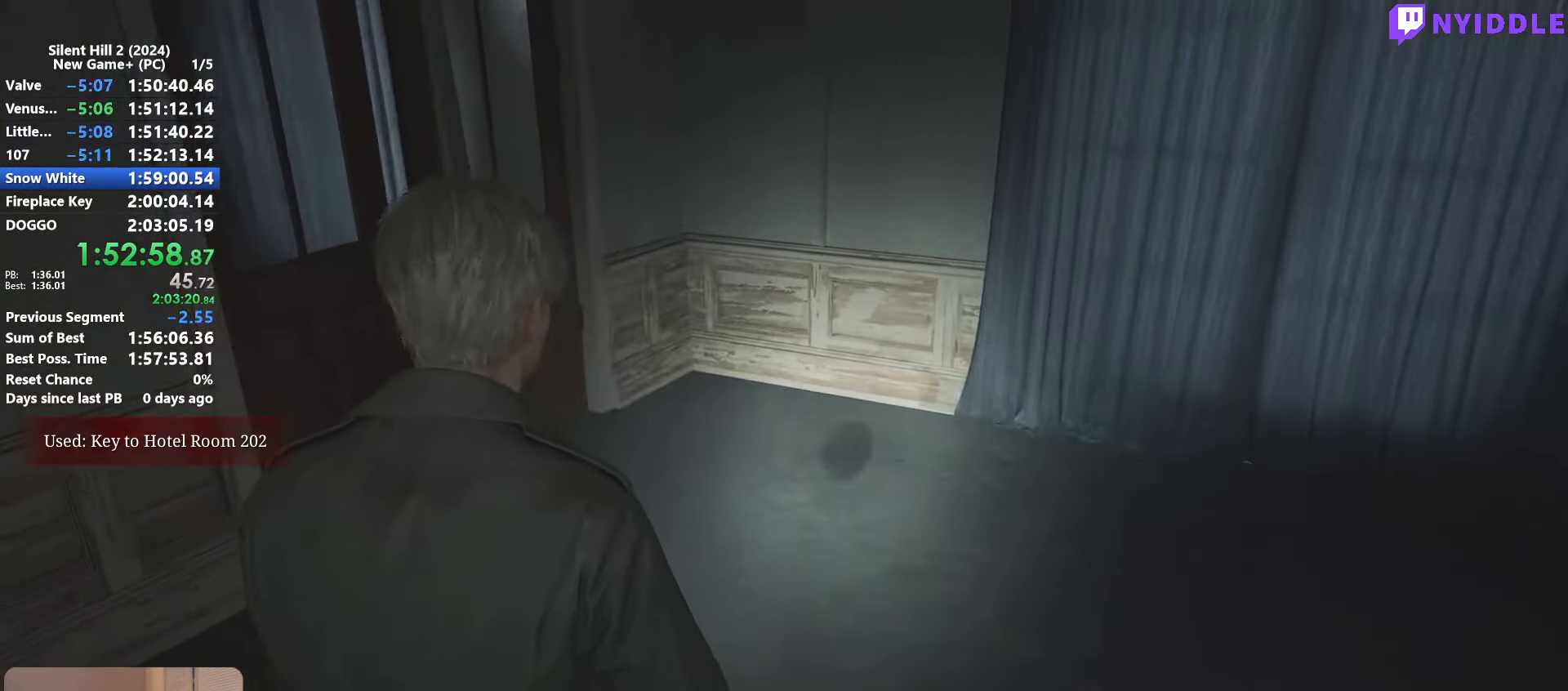
{"keys": ["shift", "w"], "mouse": [], "events": []}
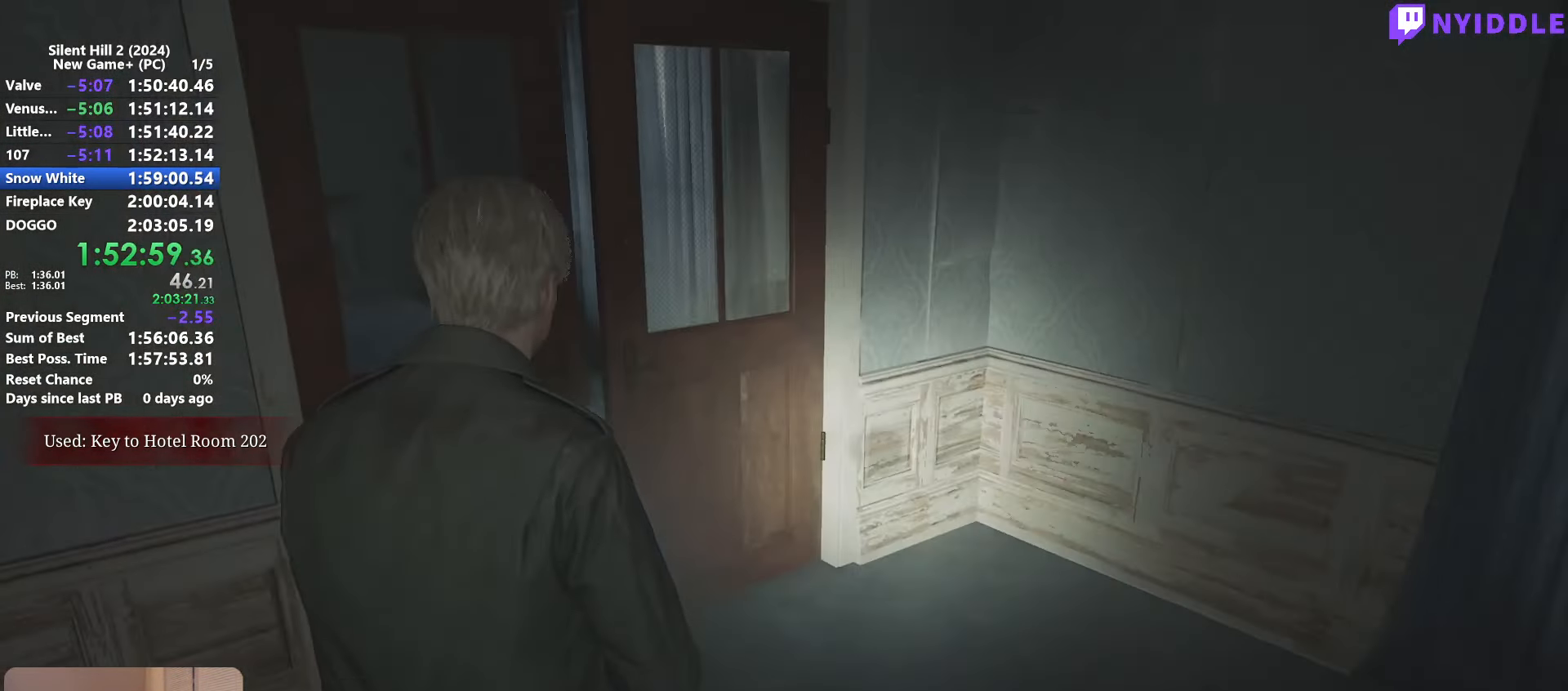
{"keys": ["shift", "w"], "mouse": [], "events": [[316, "e", "down"], [416, "e", "up"]]}
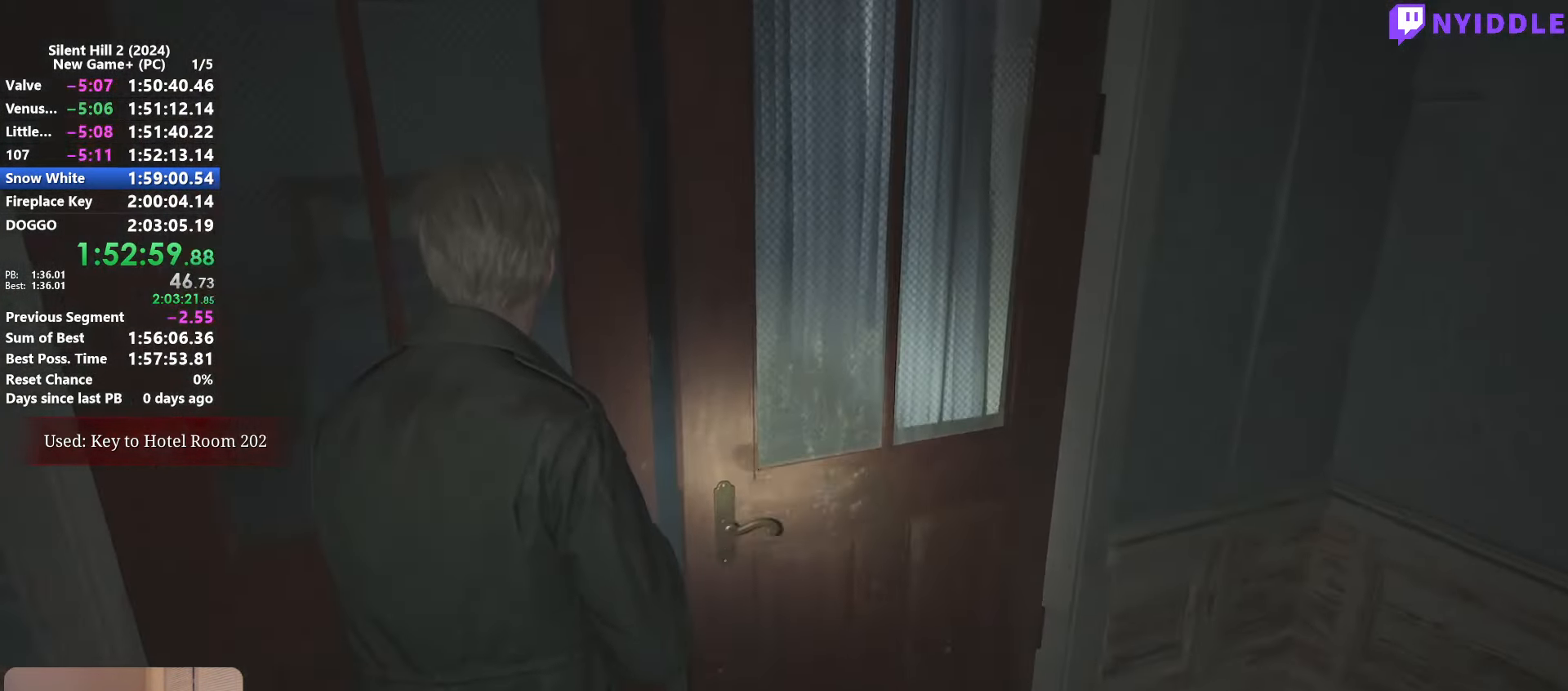
{"keys": ["shift", "w"], "mouse": [], "events": [[50, "e", "down"], [150, "e", "up"], [283, "e", "down"], [383, "e", "up"]]}
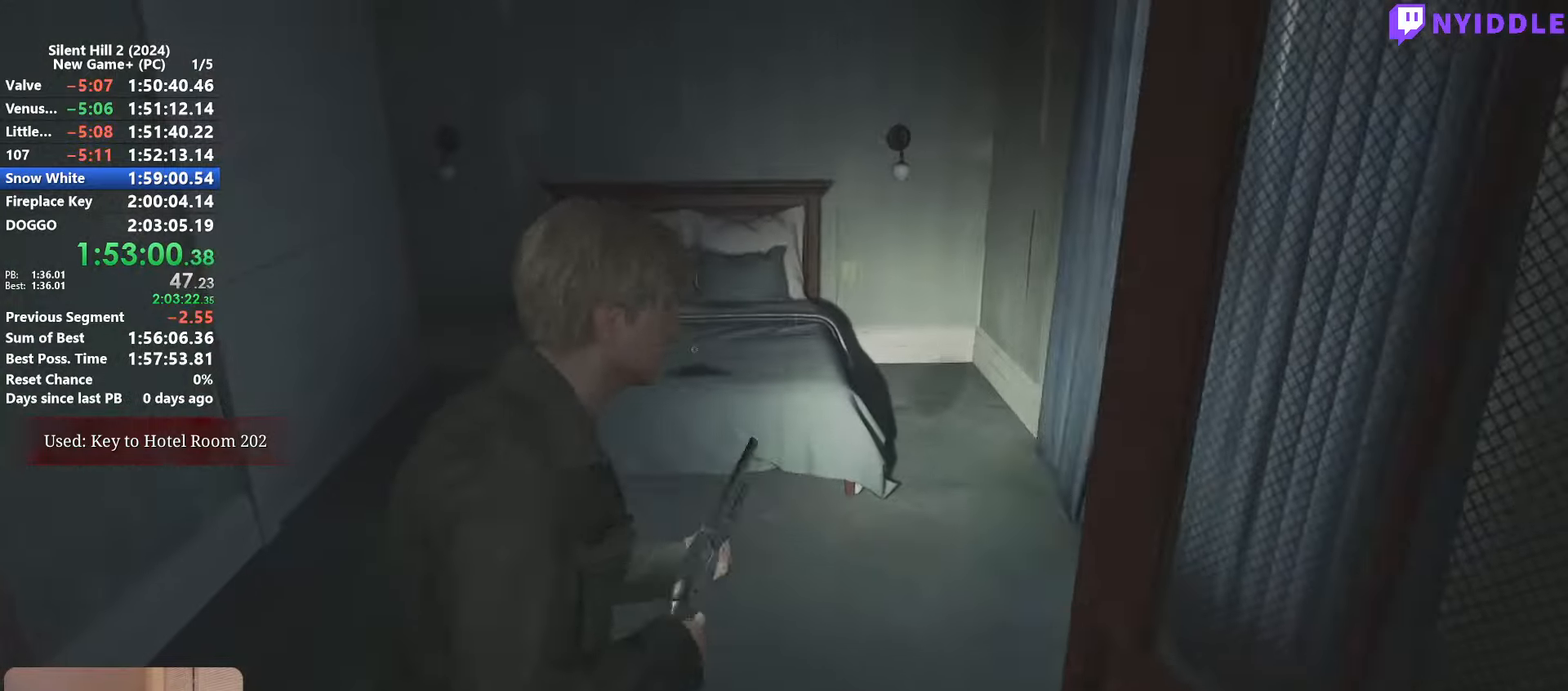
{"keys": ["e", "shift", "w"], "mouse": [], "events": [[17, "e", "down"], [117, "e", "up"], [217, "e", "down"], [300, "e", "up"], [450, "e", "down"]]}
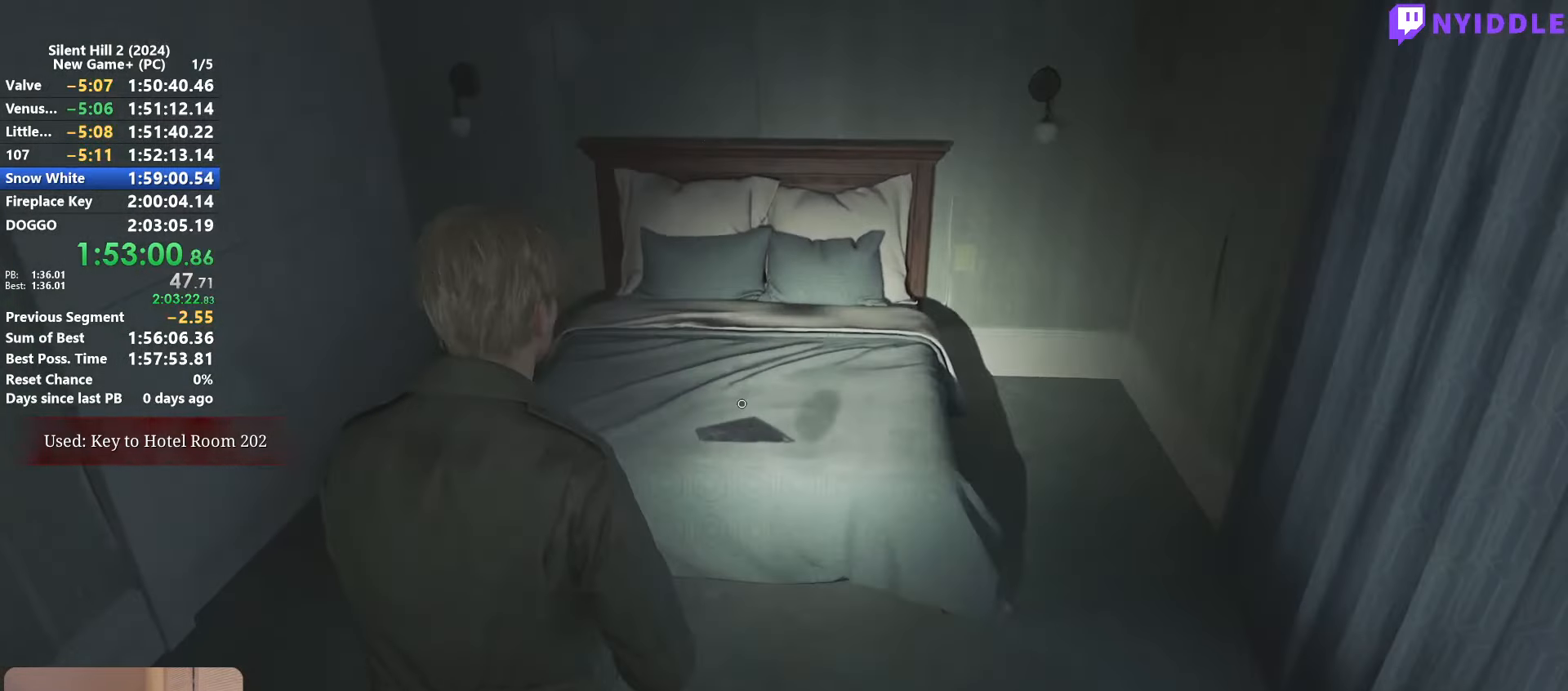
{"keys": [], "mouse": [], "events": [[33, "e", "up"], [83, "shift", "up"], [83, "w", "up"], [133, "e", "down"], [183, "e", "up"], [267, "e", "down"], [317, "e", "up"], [467, "e", "down"], [500, "e", "up"]]}
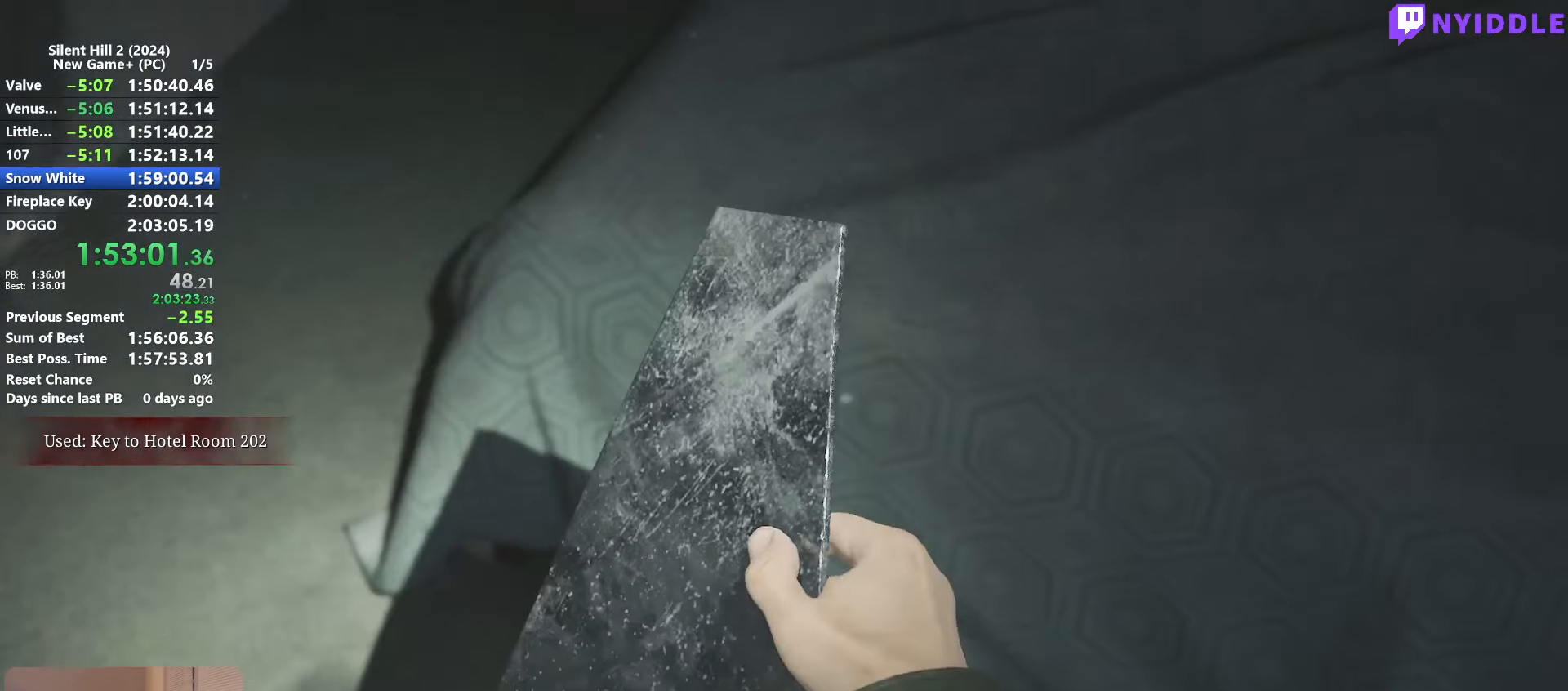
{"keys": [], "mouse": [], "events": [[100, "e", "down"], [150, "e", "up"], [233, "mouse_right", "down"], [283, "mouse_right", "up"], [383, "mouse_right", "down"], [483, "mouse_right", "up"]]}
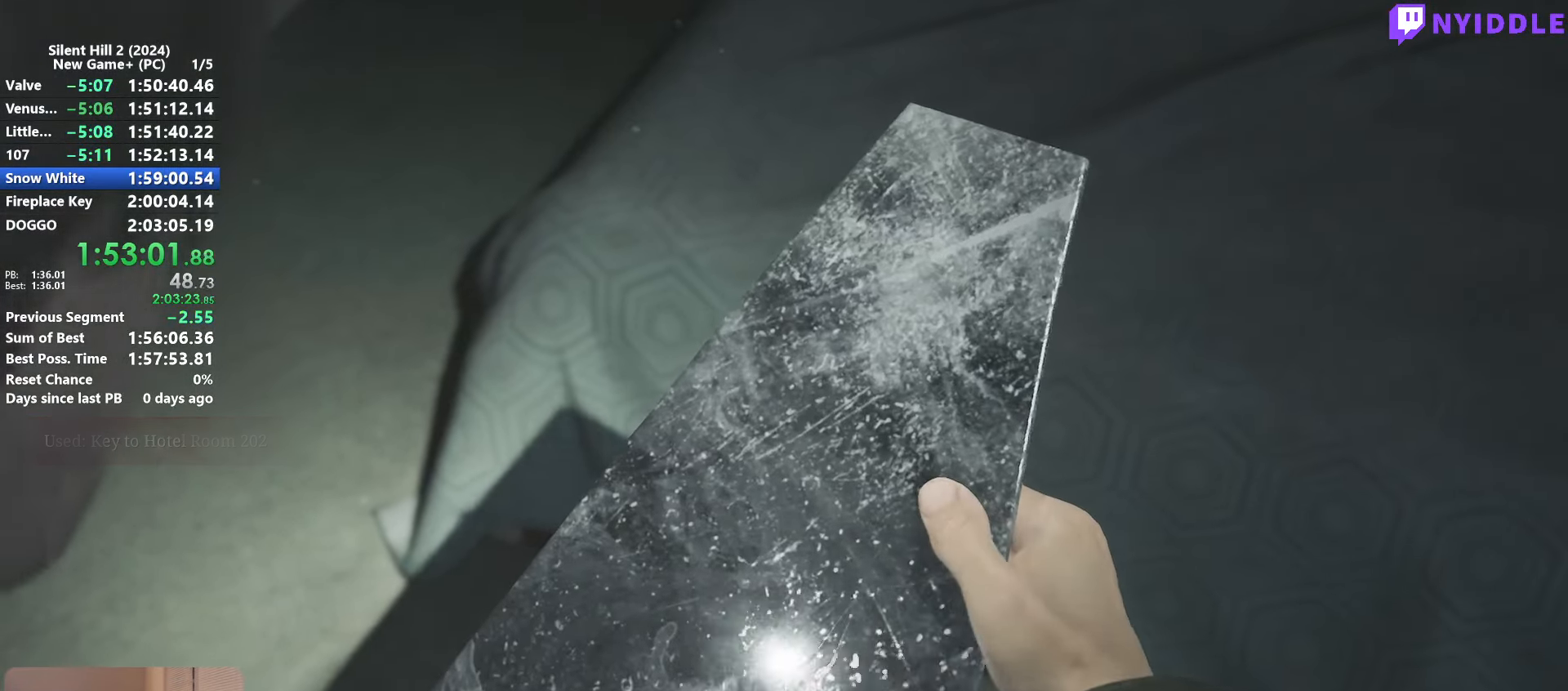
{"keys": ["s"], "mouse": [], "events": [[17, "mouse_right", "down"], [117, "mouse_right", "up"], [217, "mouse_right", "down"], [300, "mouse_right", "up"], [350, "mouse_right", "down"], [400, "mouse_right", "up"], [450, "s", "down"]]}
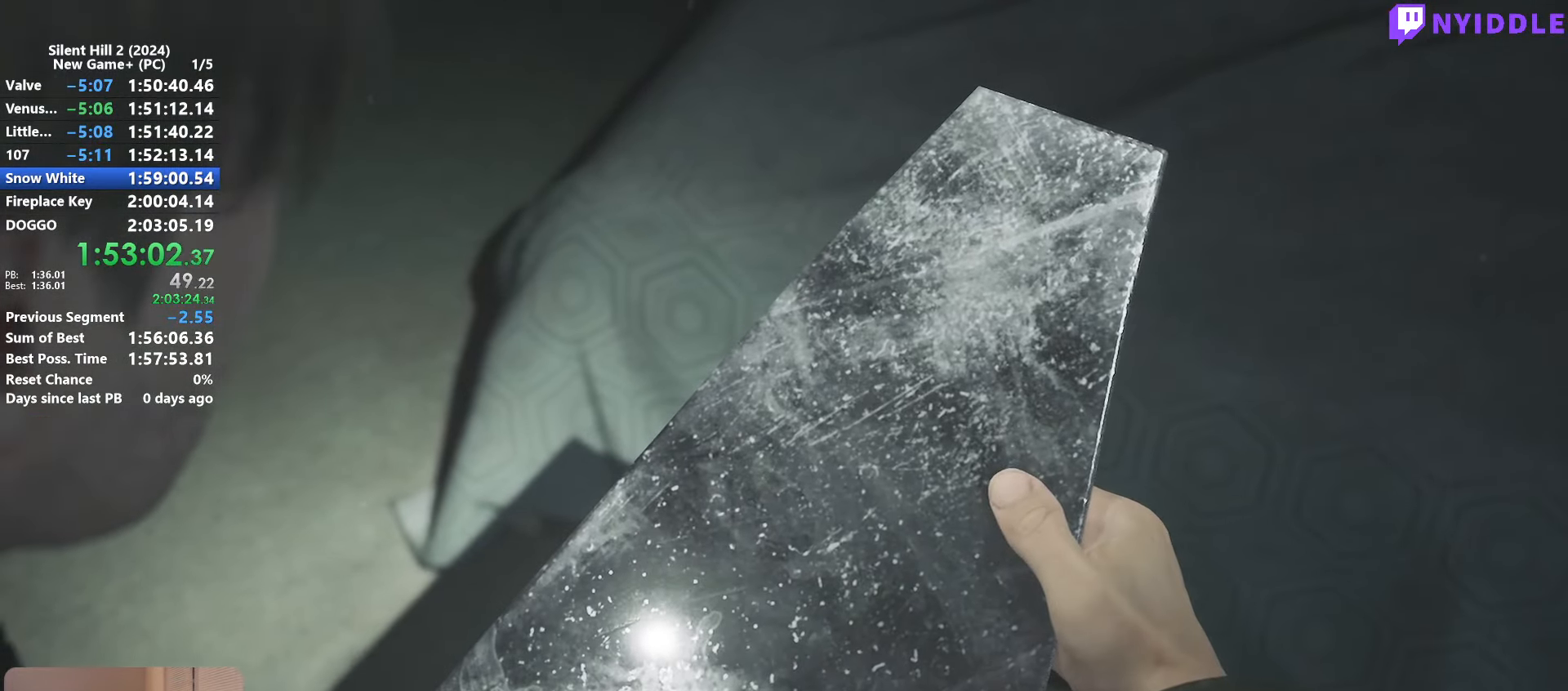
{"keys": ["shift", "w"], "mouse": [], "events": [[33, "mouse_right", "down"], [133, "mouse_right", "up"], [233, "a", "down"], [233, "shift", "down"], [317, "s", "up"], [417, "w", "down"], [467, "a", "up"]]}
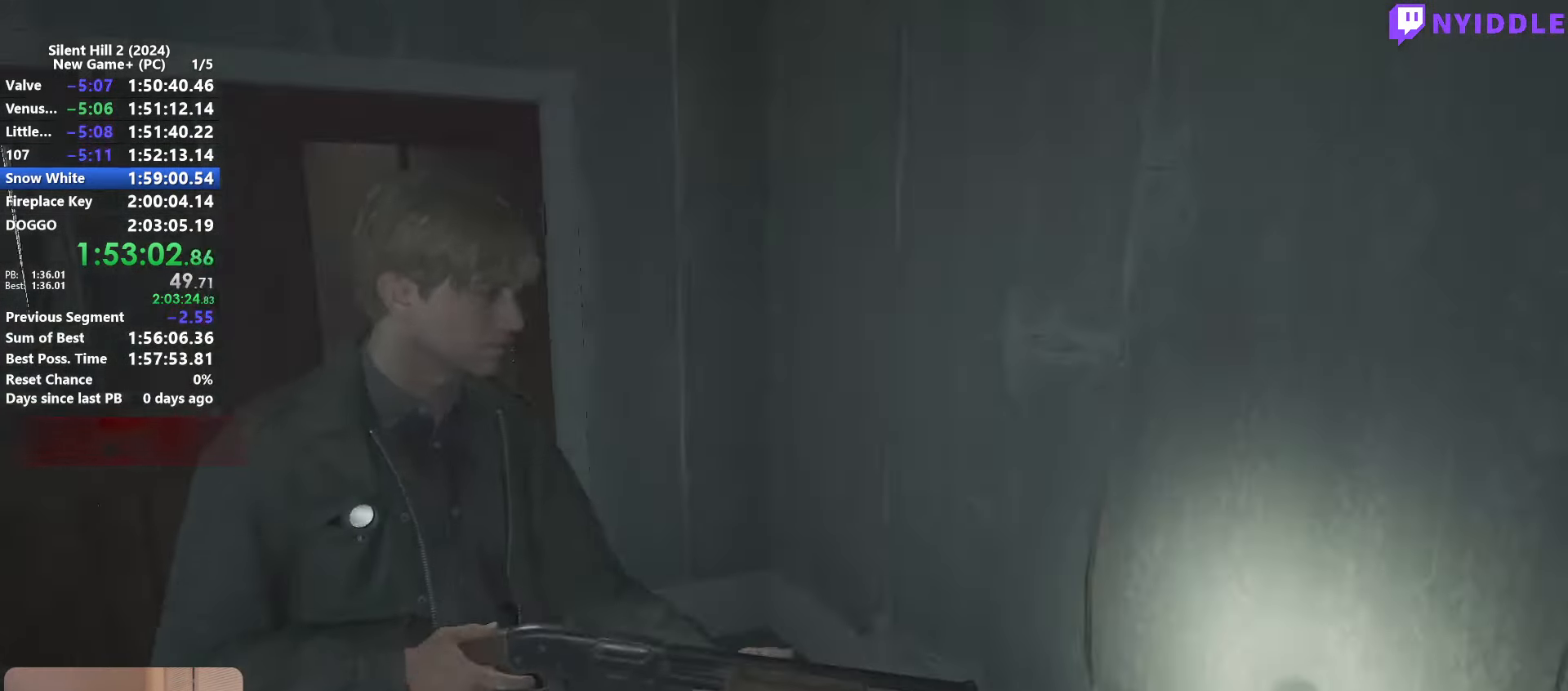
{"keys": ["shift", "w"], "mouse": [], "events": []}
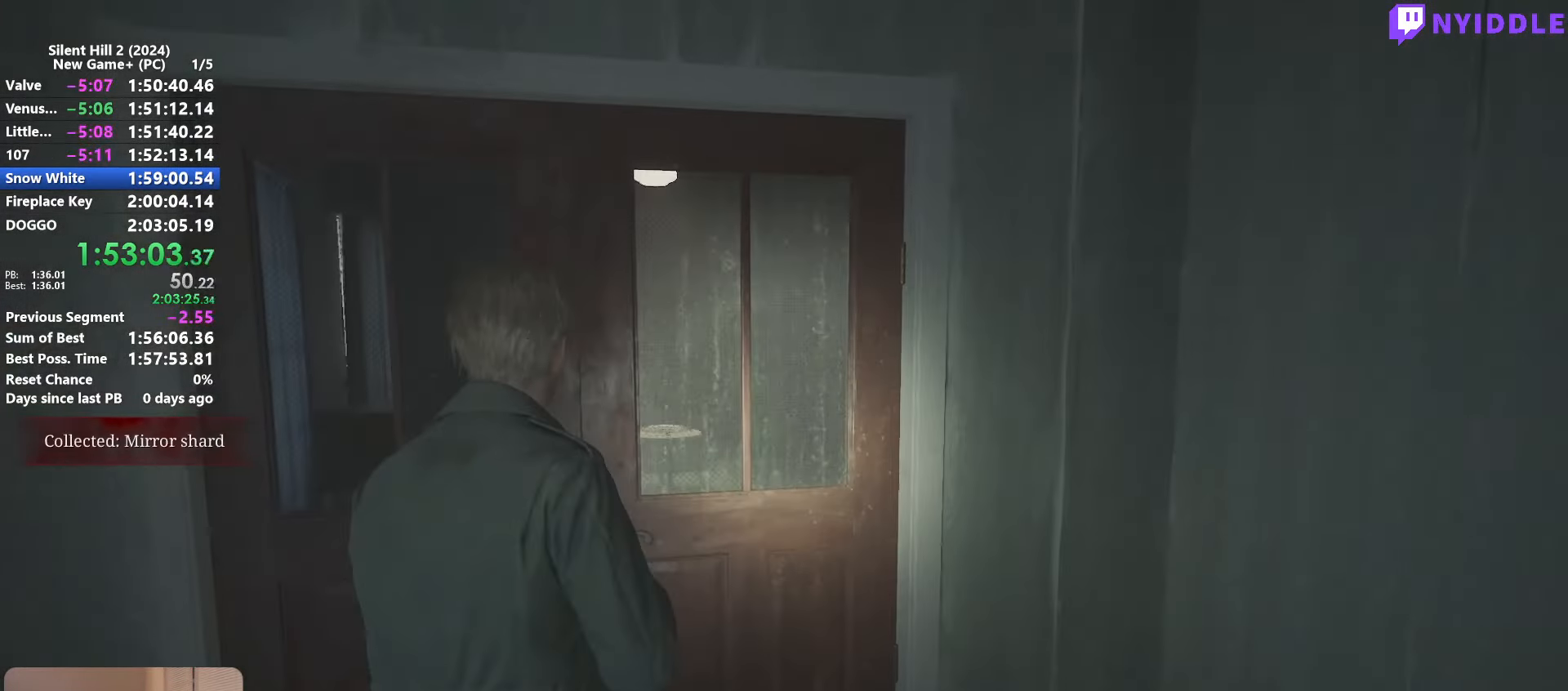
{"keys": ["shift", "w"], "mouse": [], "events": []}
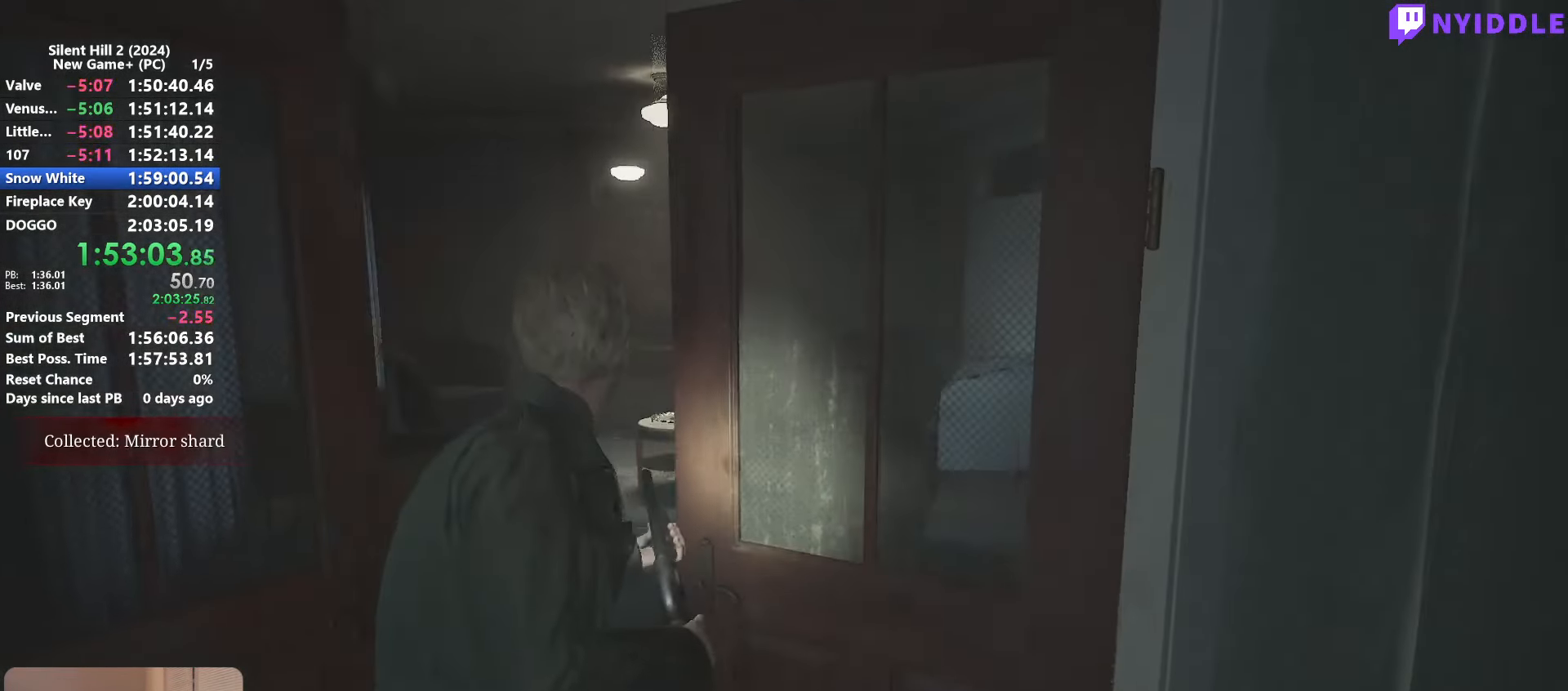
{"keys": ["shift", "w"], "mouse": [], "events": []}
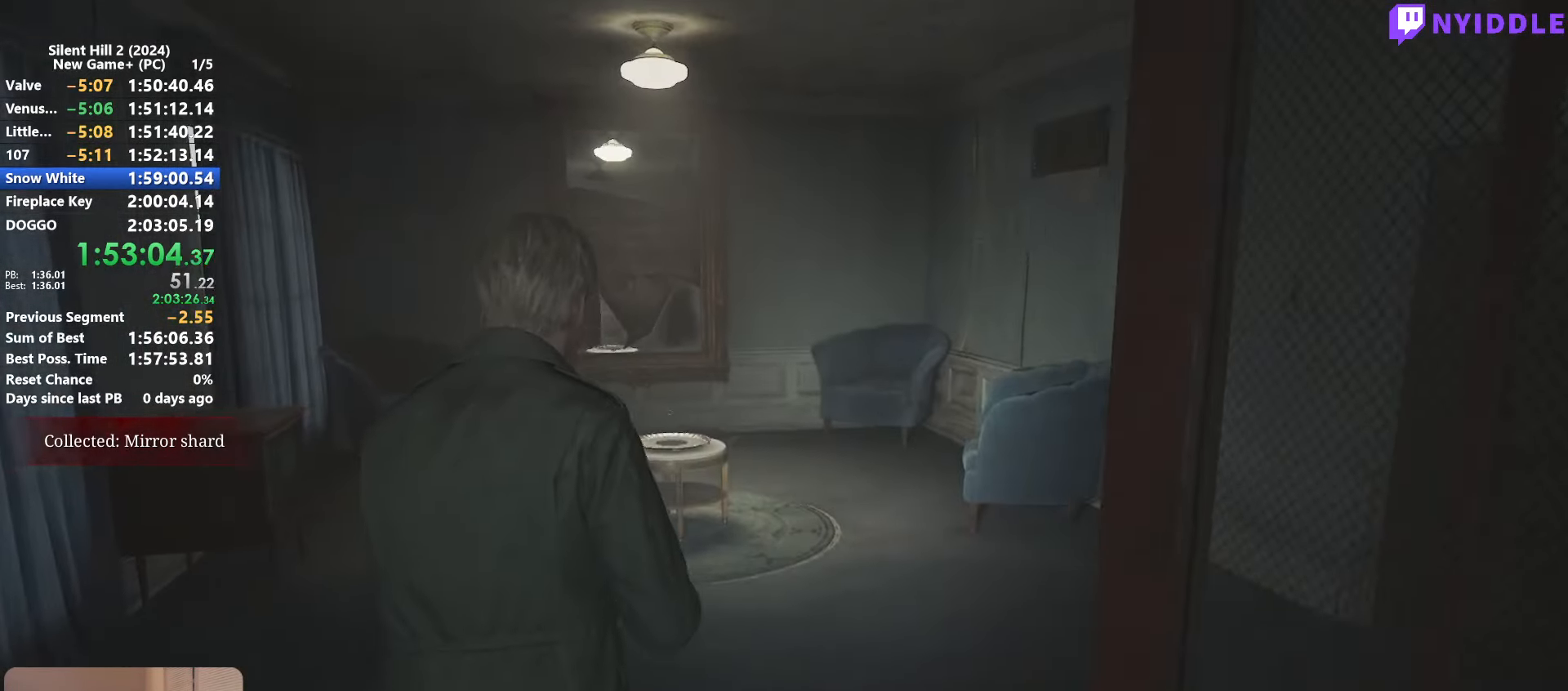
{"keys": ["shift", "w"], "mouse": [], "events": []}
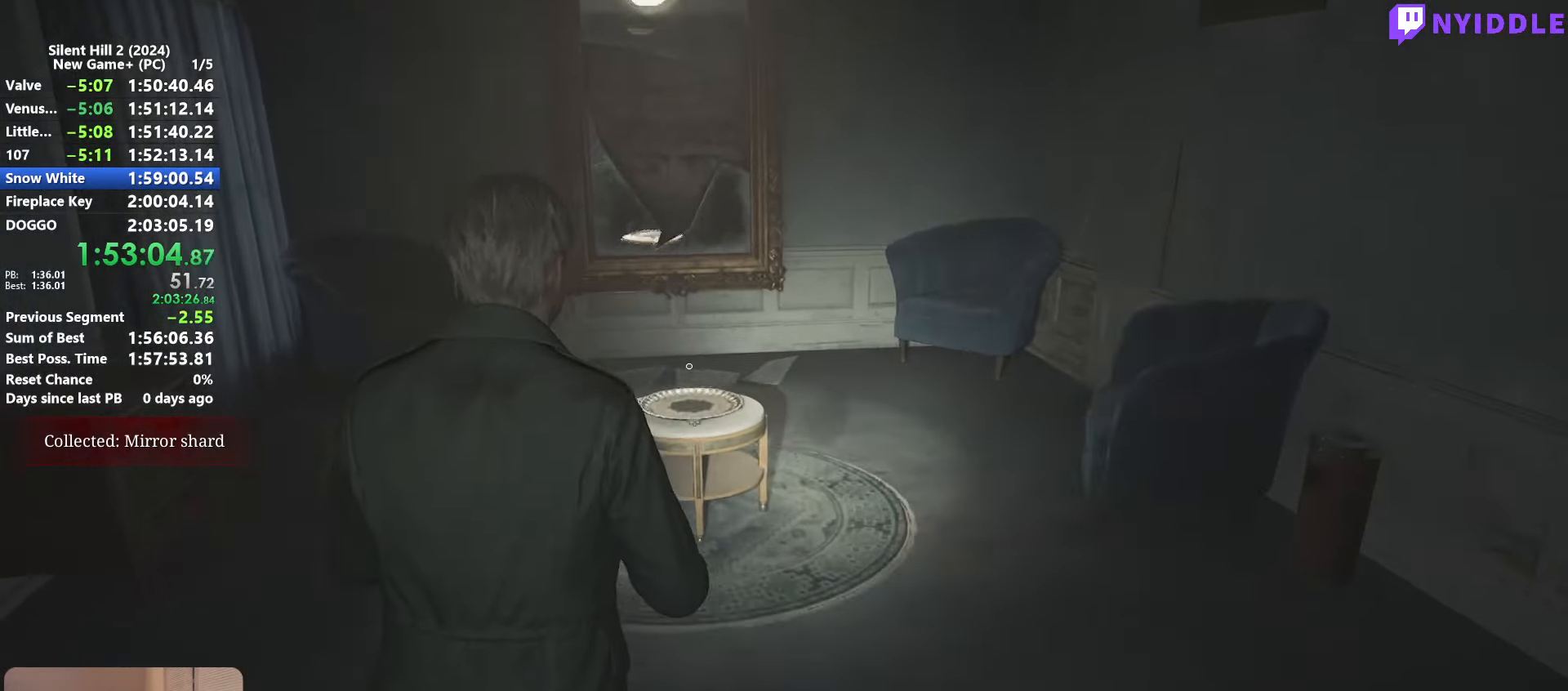
{"keys": ["e"], "mouse": [], "events": [[400, "shift", "up"], [450, "e", "down"], [450, "w", "up"]]}
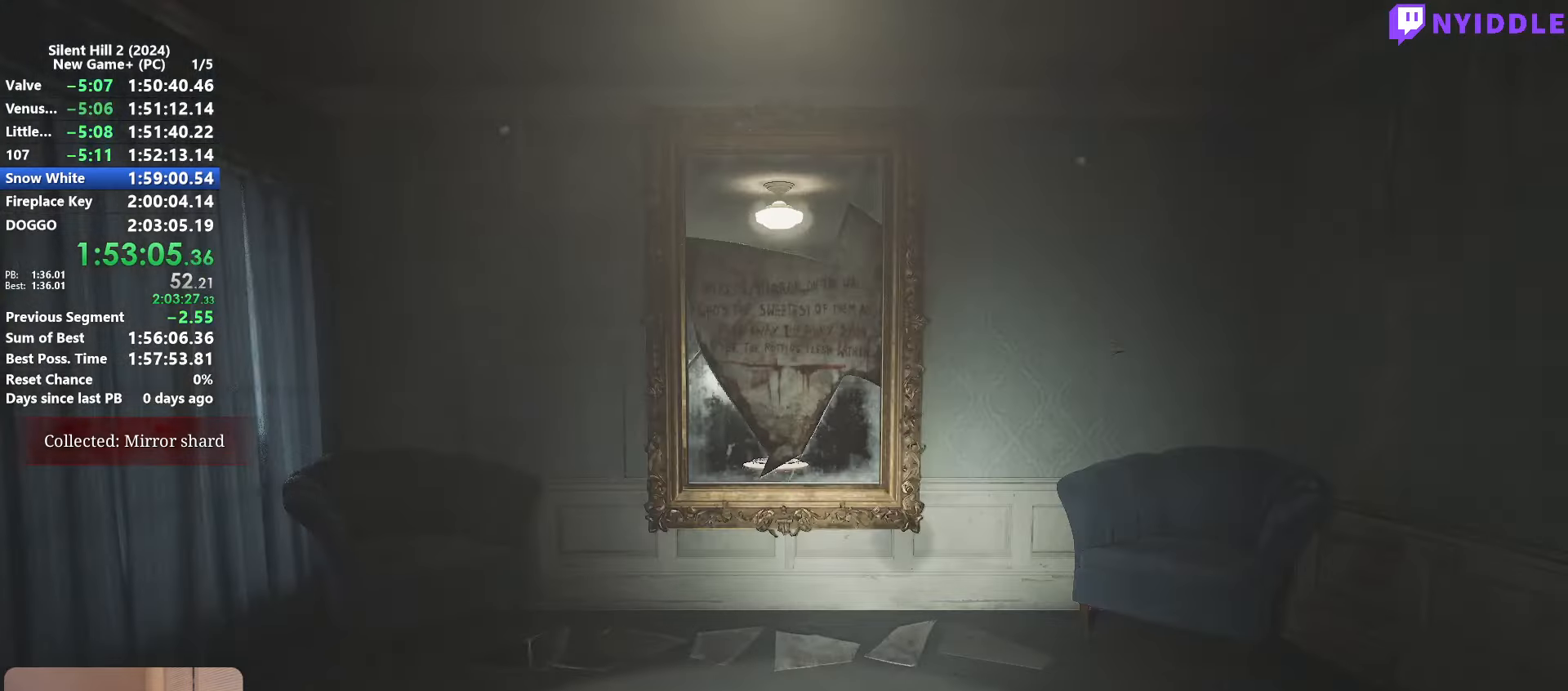
{"keys": [], "mouse": [], "events": [[34, "e", "up"], [417, "e", "down"], [467, "e", "up"]]}
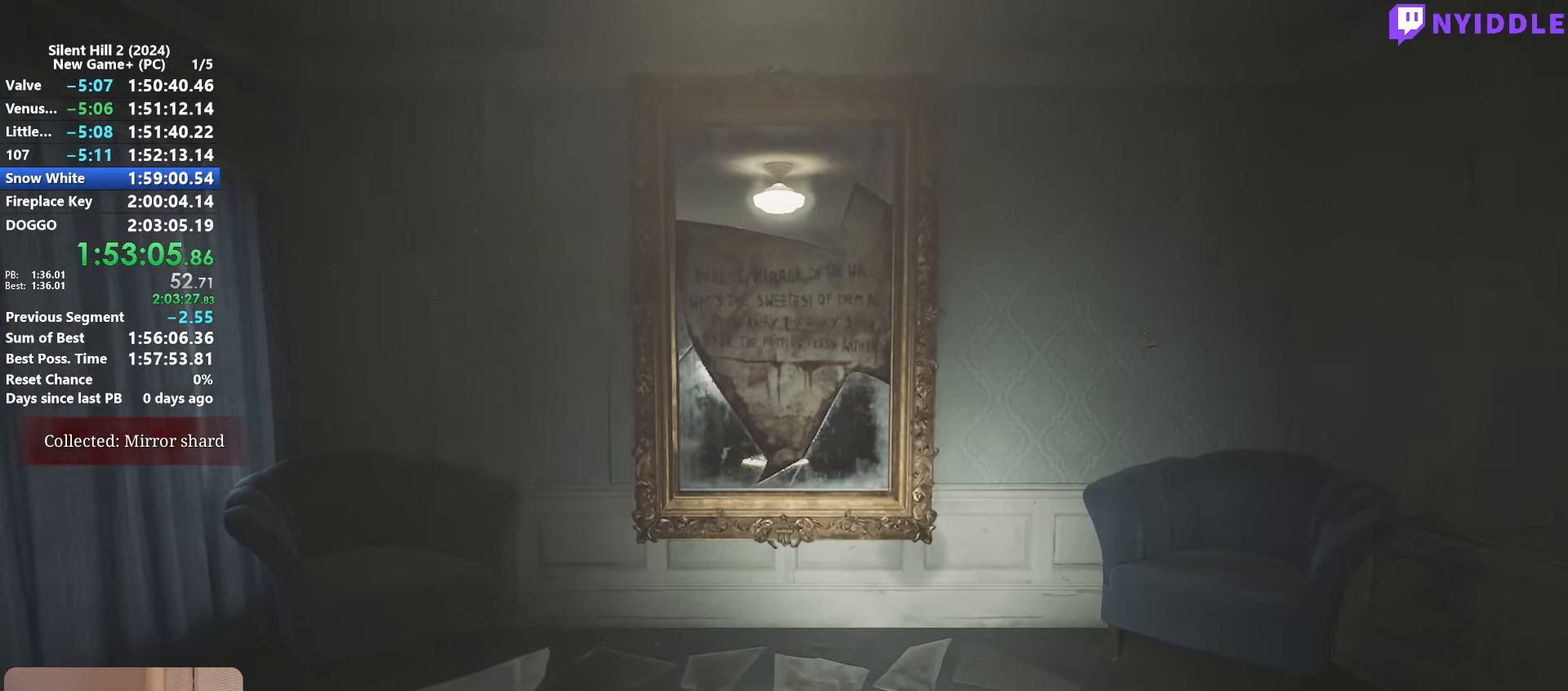
{"keys": [], "mouse": [], "events": [[284, "e", "down"], [384, "e", "up"]]}
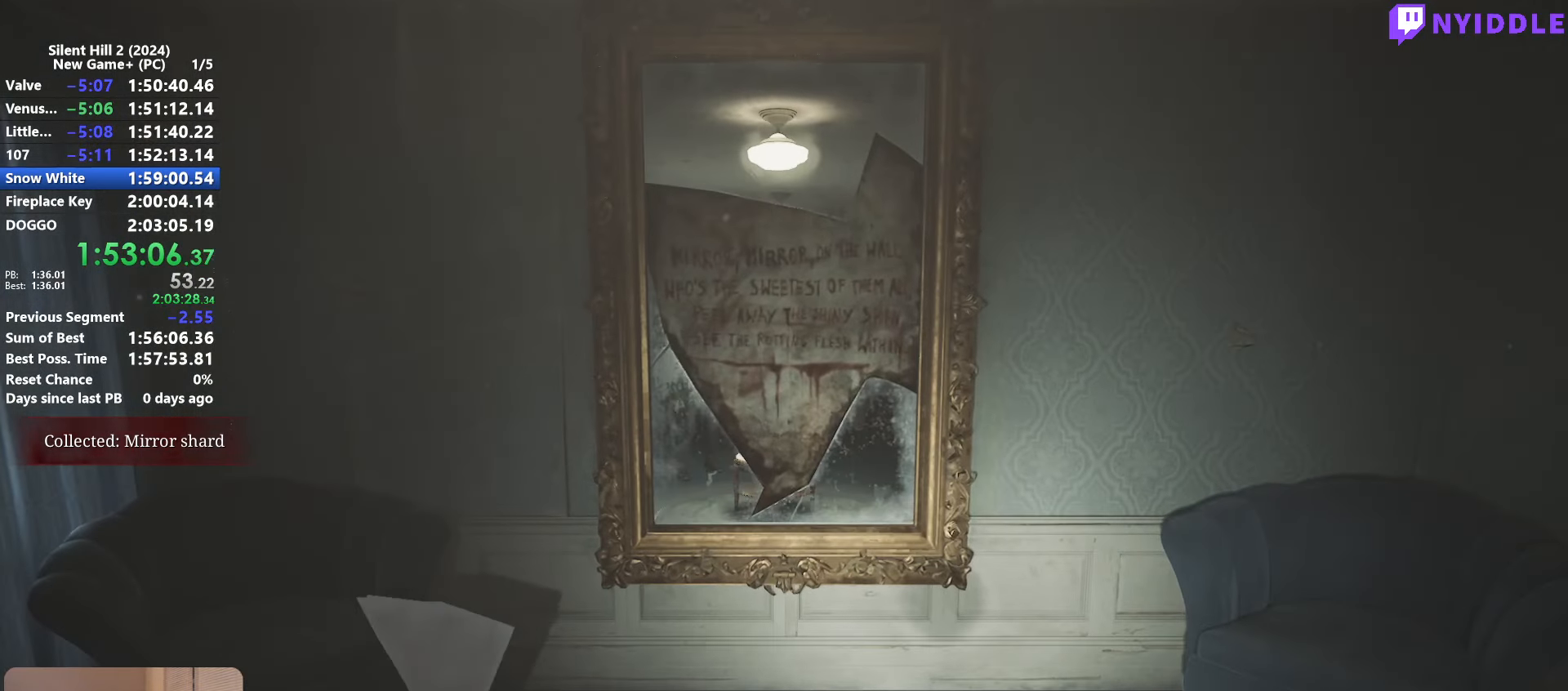
{"keys": [], "mouse": [], "events": [[350, "w", "down"], [450, "w", "up"]]}
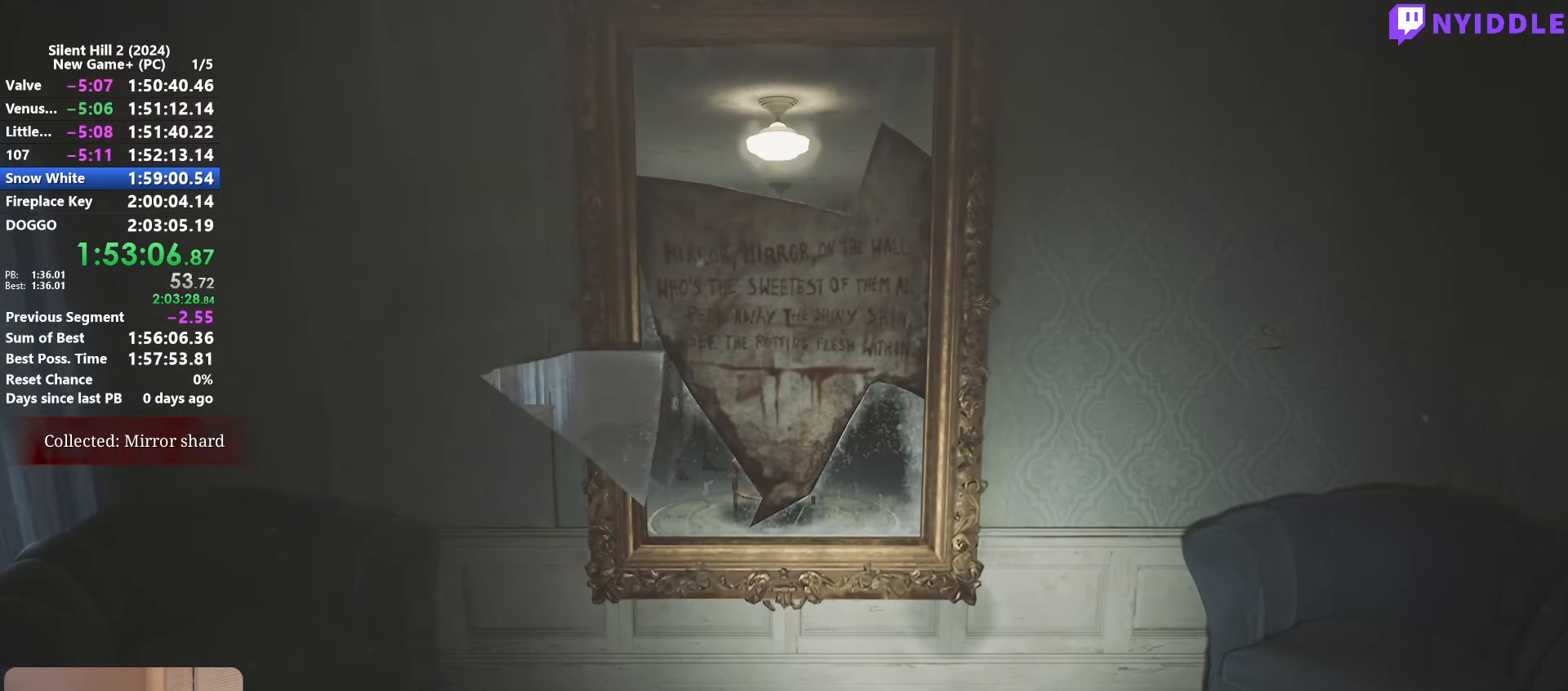
{"keys": ["q"], "mouse": [], "events": [[234, "q", "down"], [267, "q", "up"], [500, "q", "down"]]}
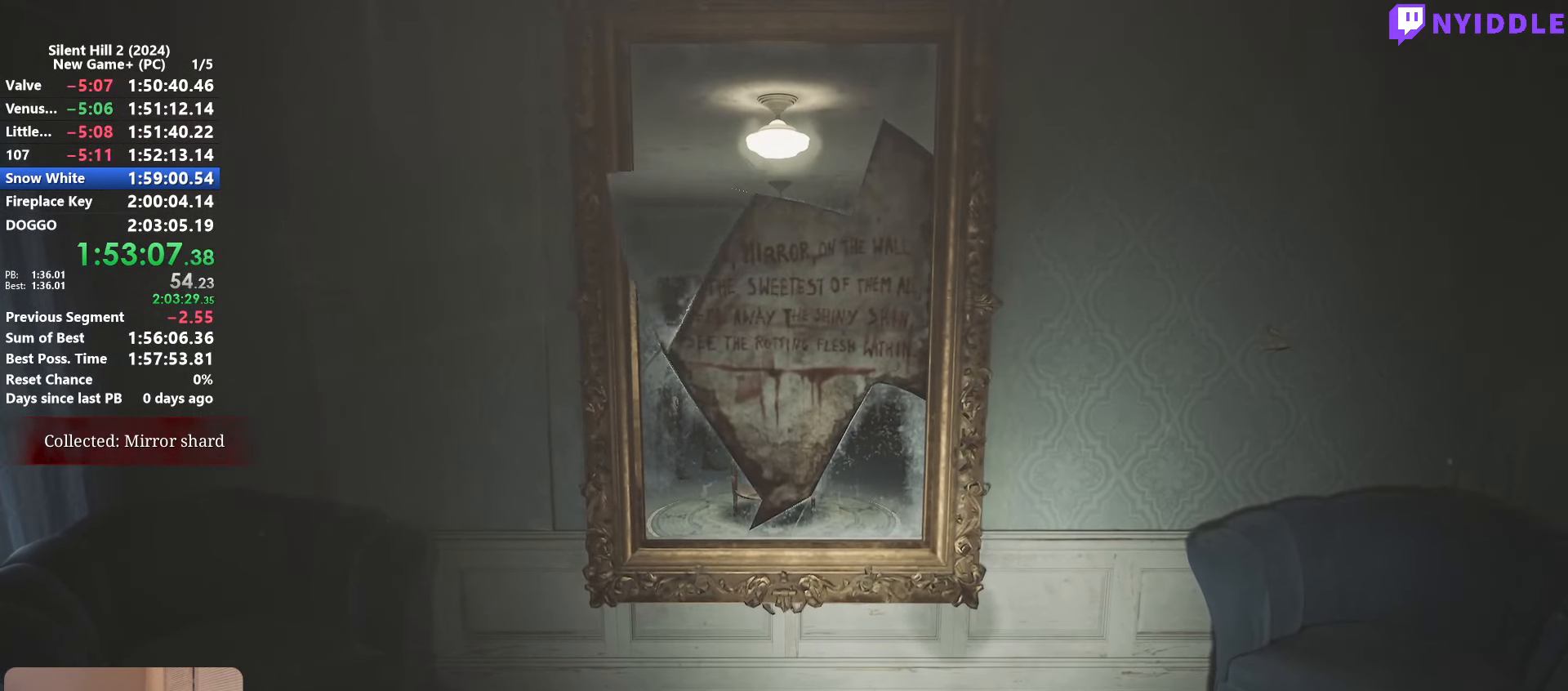
{"keys": ["e"], "mouse": [], "events": [[50, "q", "up"], [434, "e", "down"]]}
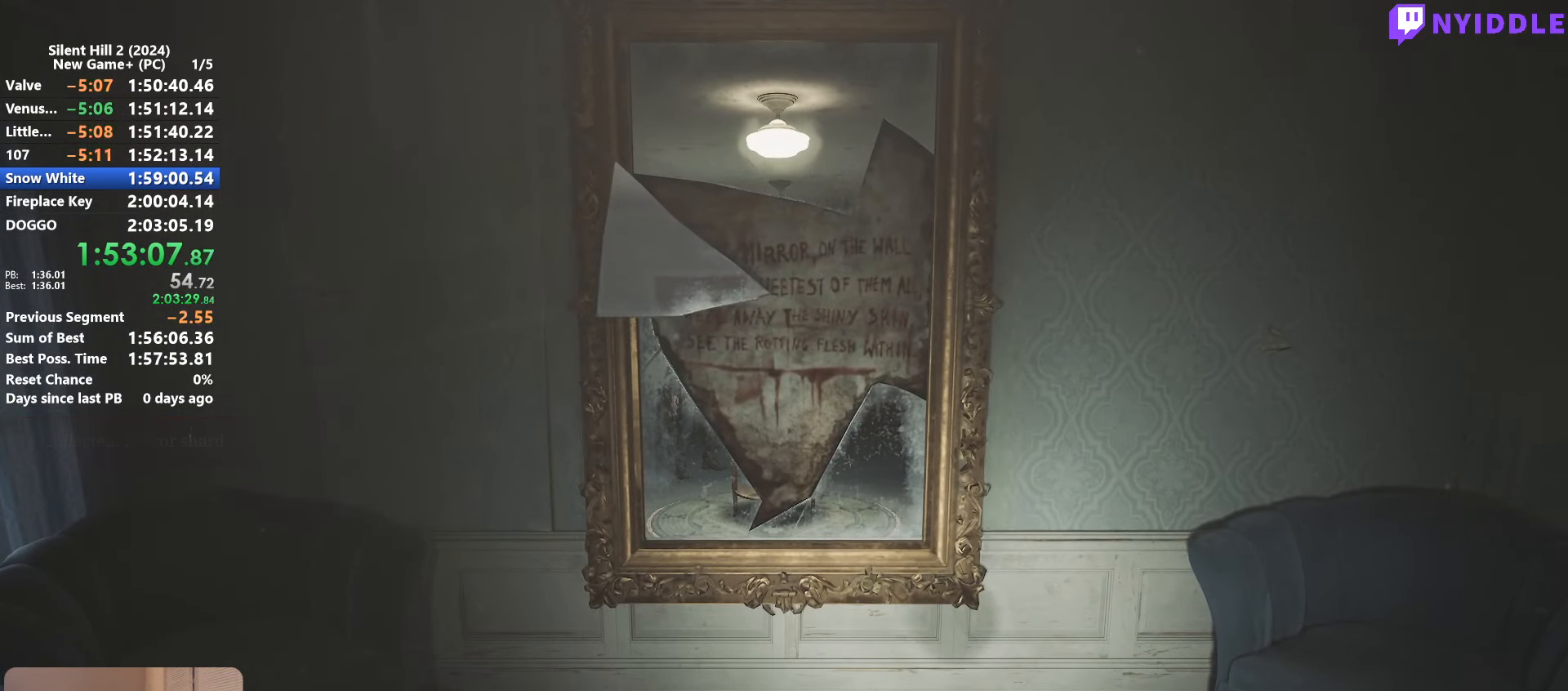
{"keys": ["q"], "mouse": [], "events": [[17, "e", "up"], [484, "q", "down"]]}
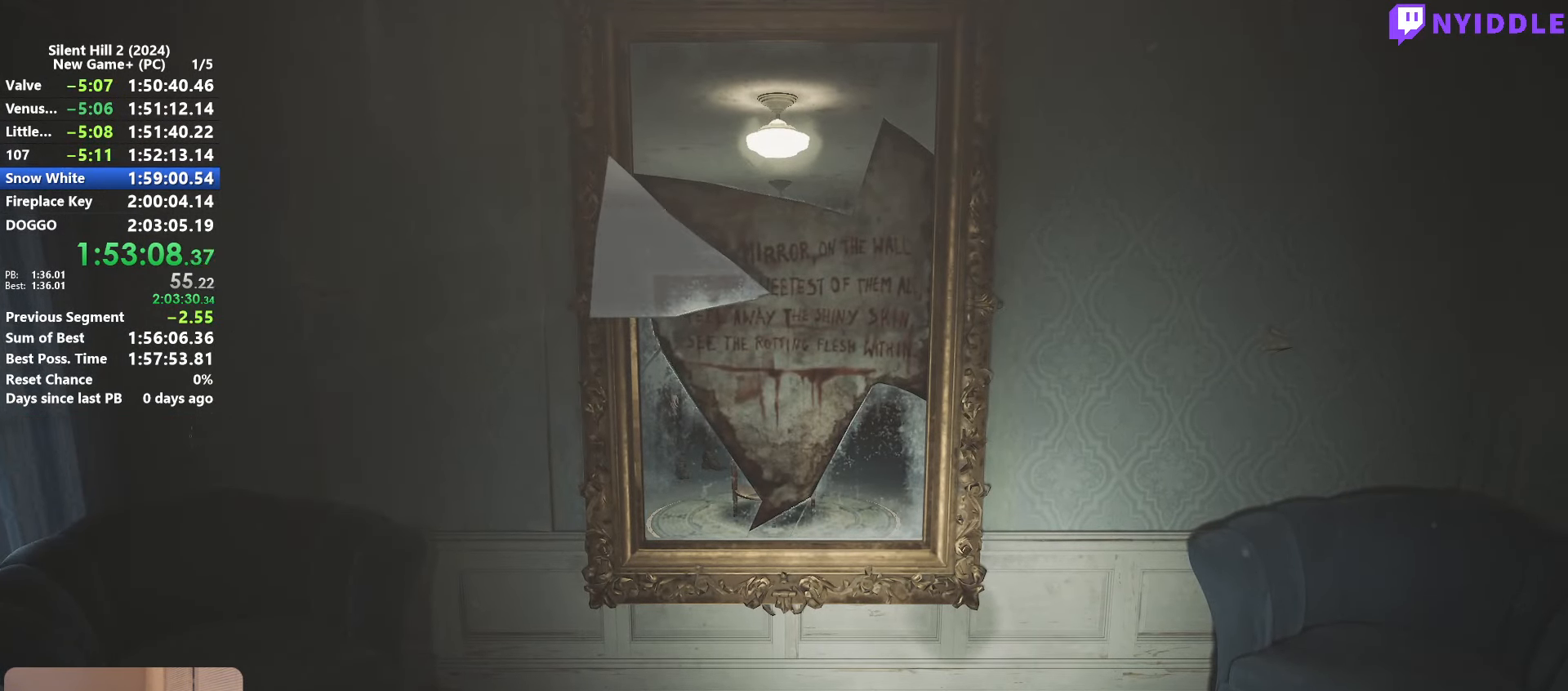
{"keys": [], "mouse": [], "events": [[34, "q", "up"], [184, "q", "down"], [267, "q", "up"]]}
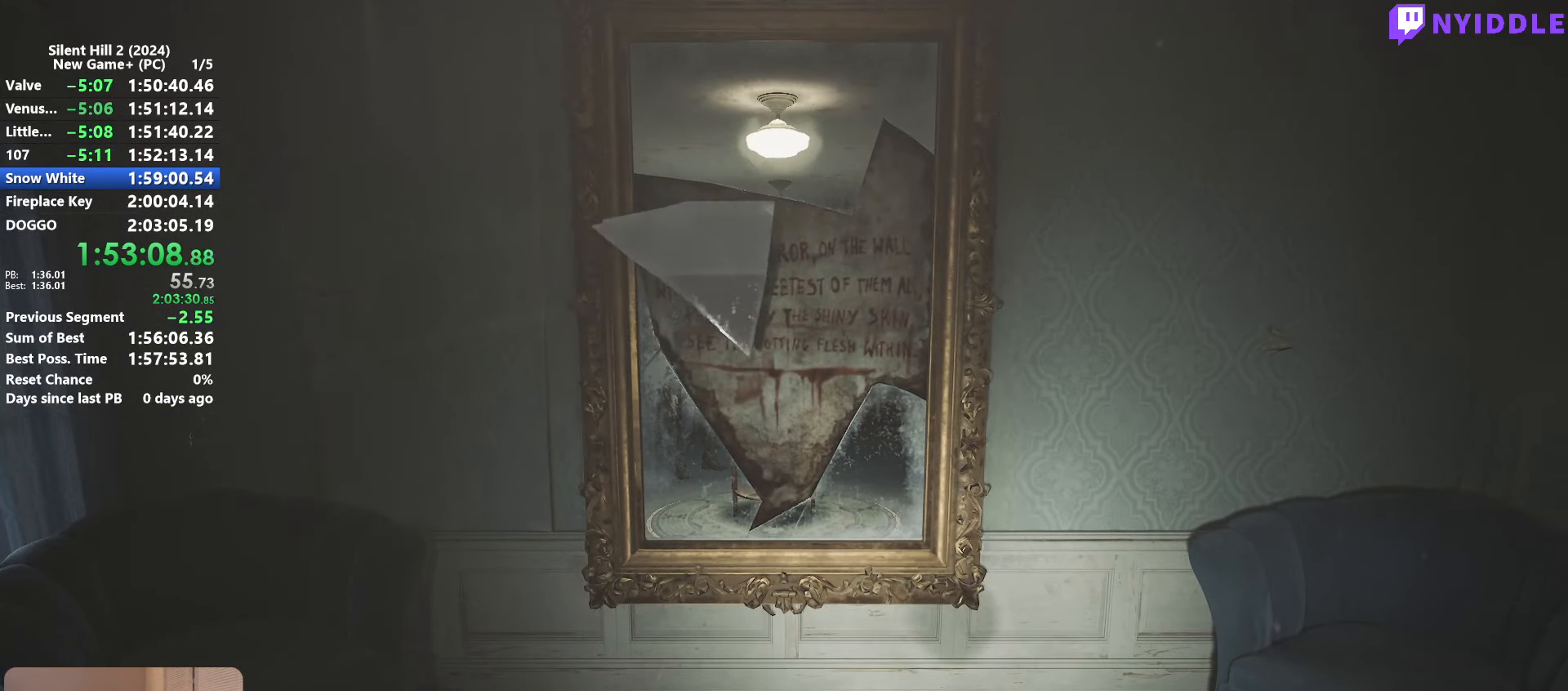
{"keys": [], "mouse": [], "events": [[50, "q", "down"], [100, "q", "up"], [284, "e", "down"], [384, "e", "up"]]}
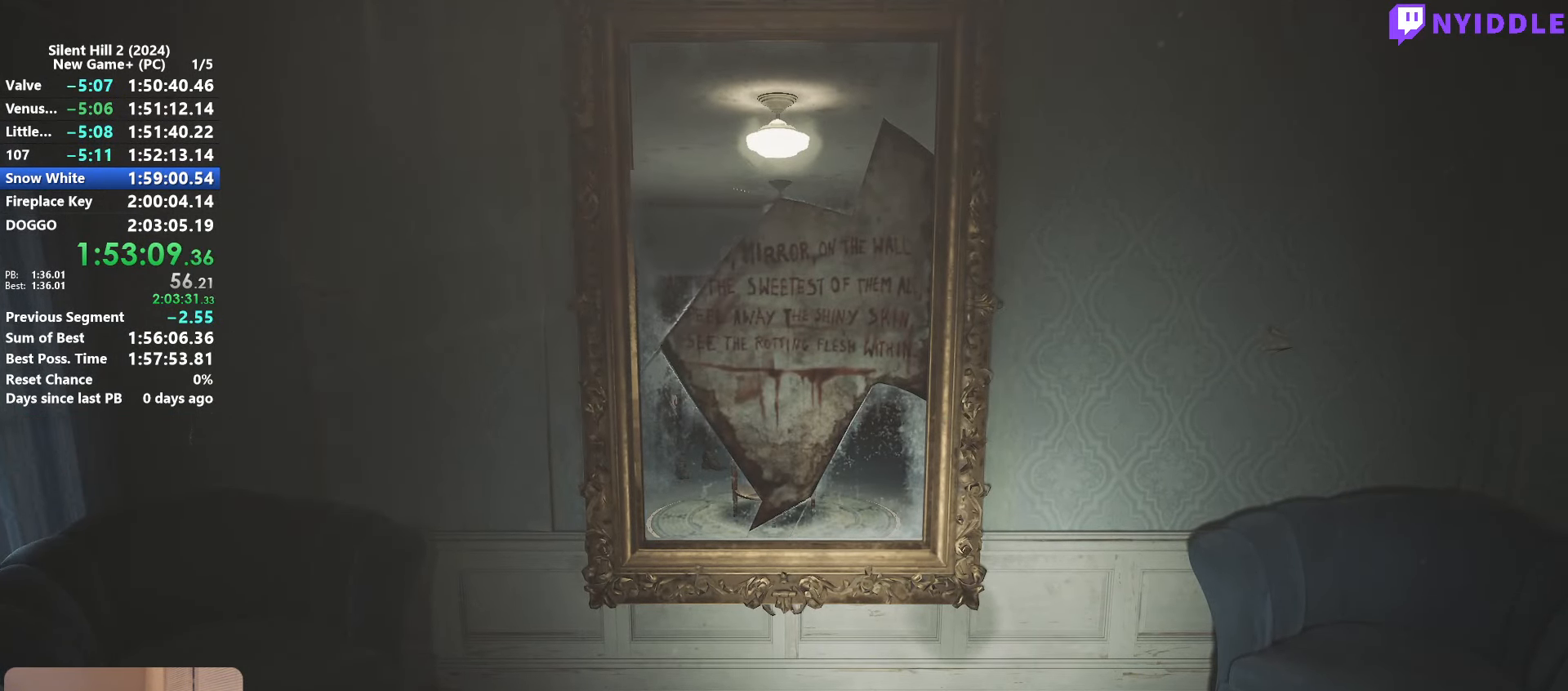
{"keys": [], "mouse": [], "events": [[67, "s", "down"], [217, "s", "up"], [450, "e", "down"], [500, "e", "up"]]}
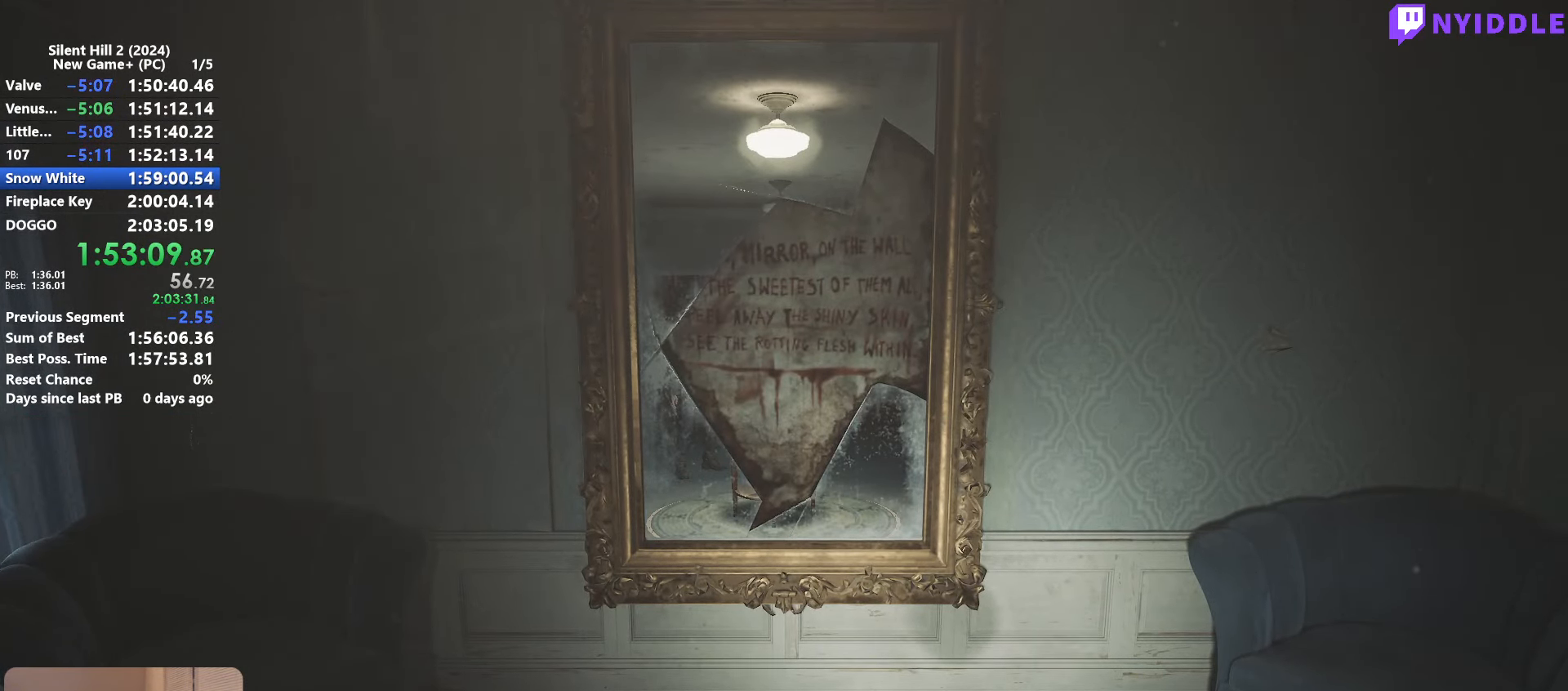
{"keys": [], "mouse": [], "events": [[184, "w", "down"], [267, "w", "up"], [367, "w", "down"], [466, "w", "up"]]}
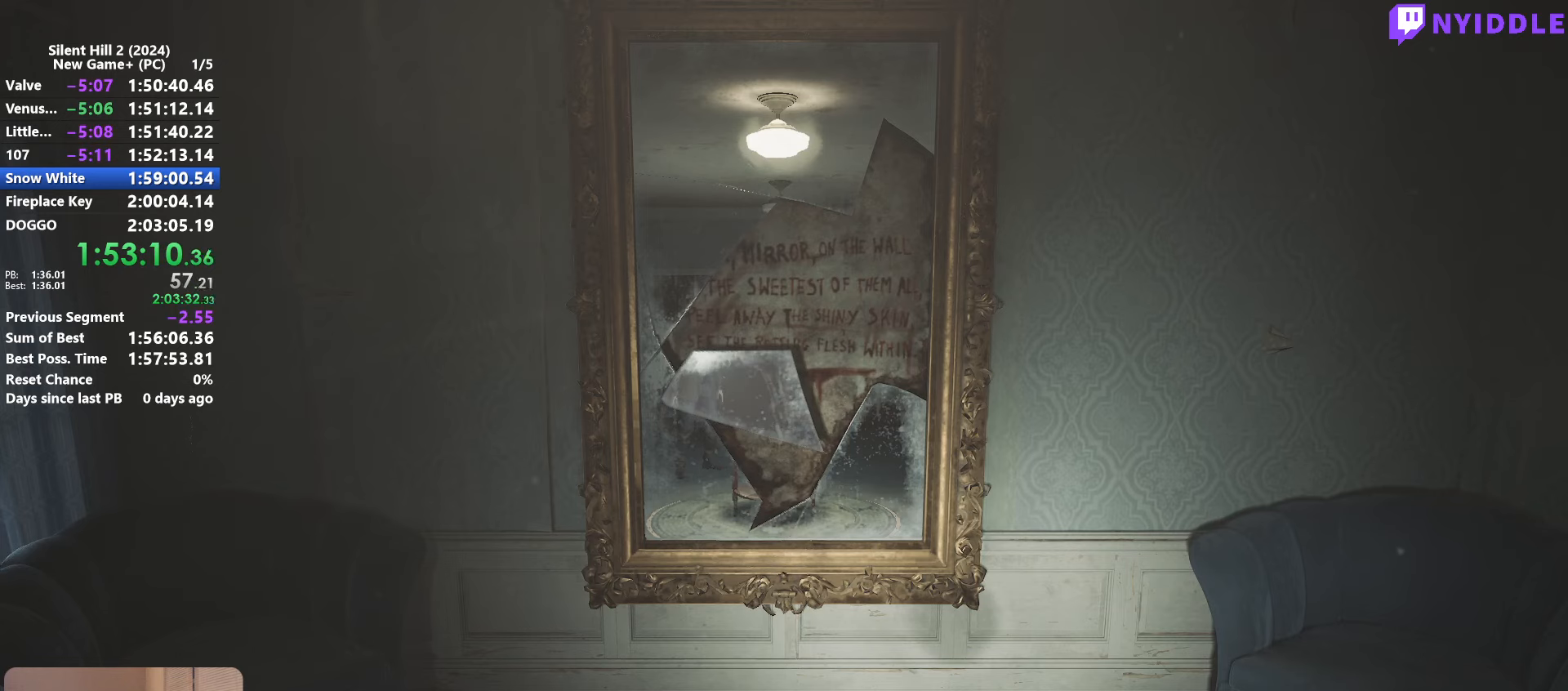
{"keys": [], "mouse": [], "events": [[200, "w", "down"], [283, "w", "up"]]}
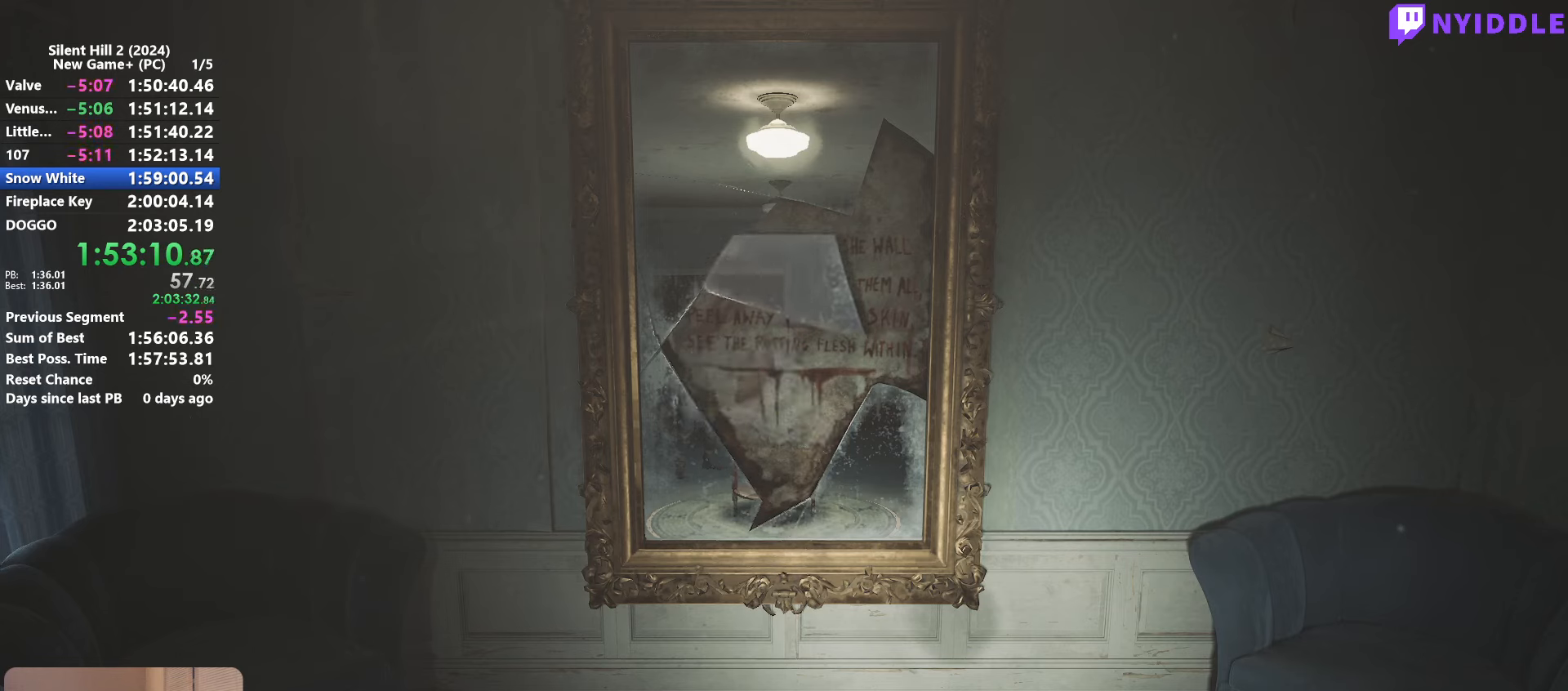
{"keys": [], "mouse": [], "events": [[166, "q", "down"], [216, "q", "up"], [400, "q", "down"], [483, "q", "up"]]}
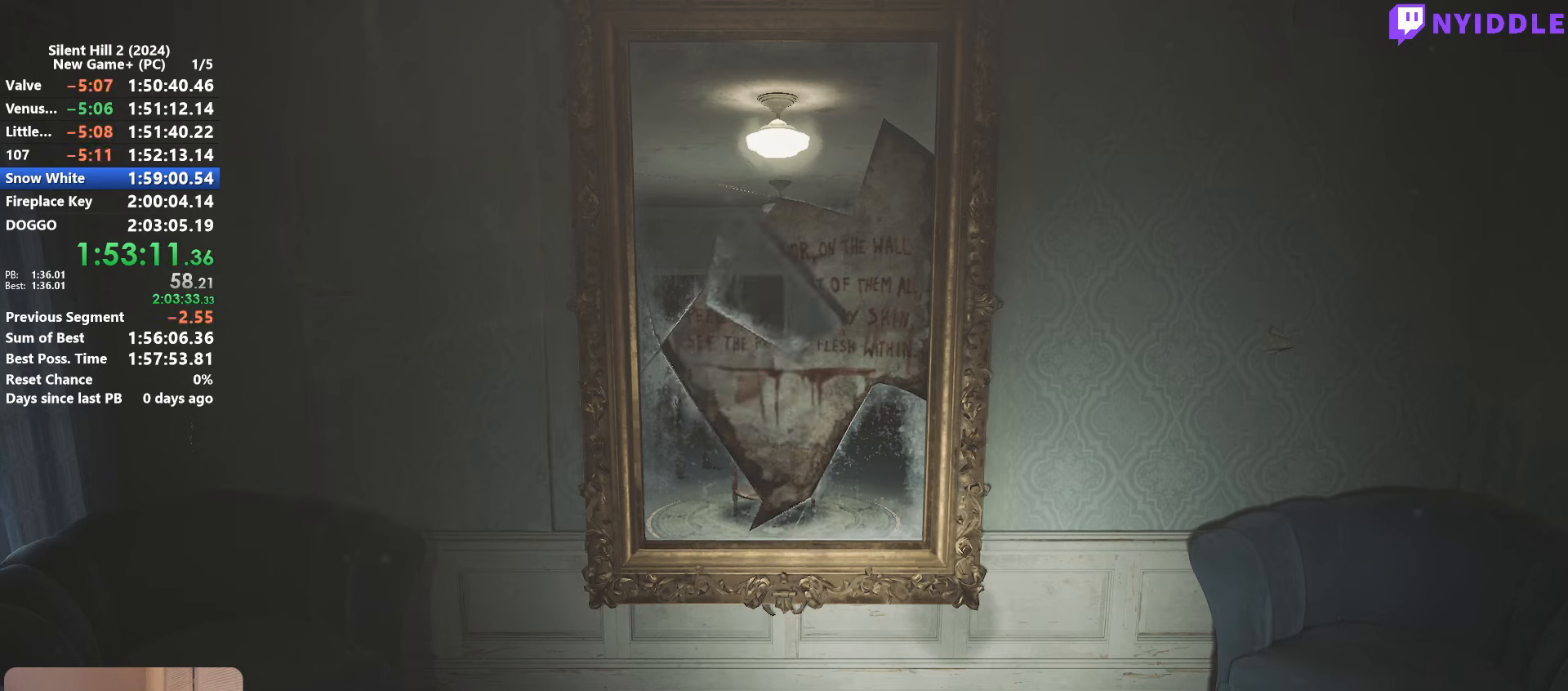
{"keys": [], "mouse": [], "events": [[233, "q", "down"], [266, "q", "up"]]}
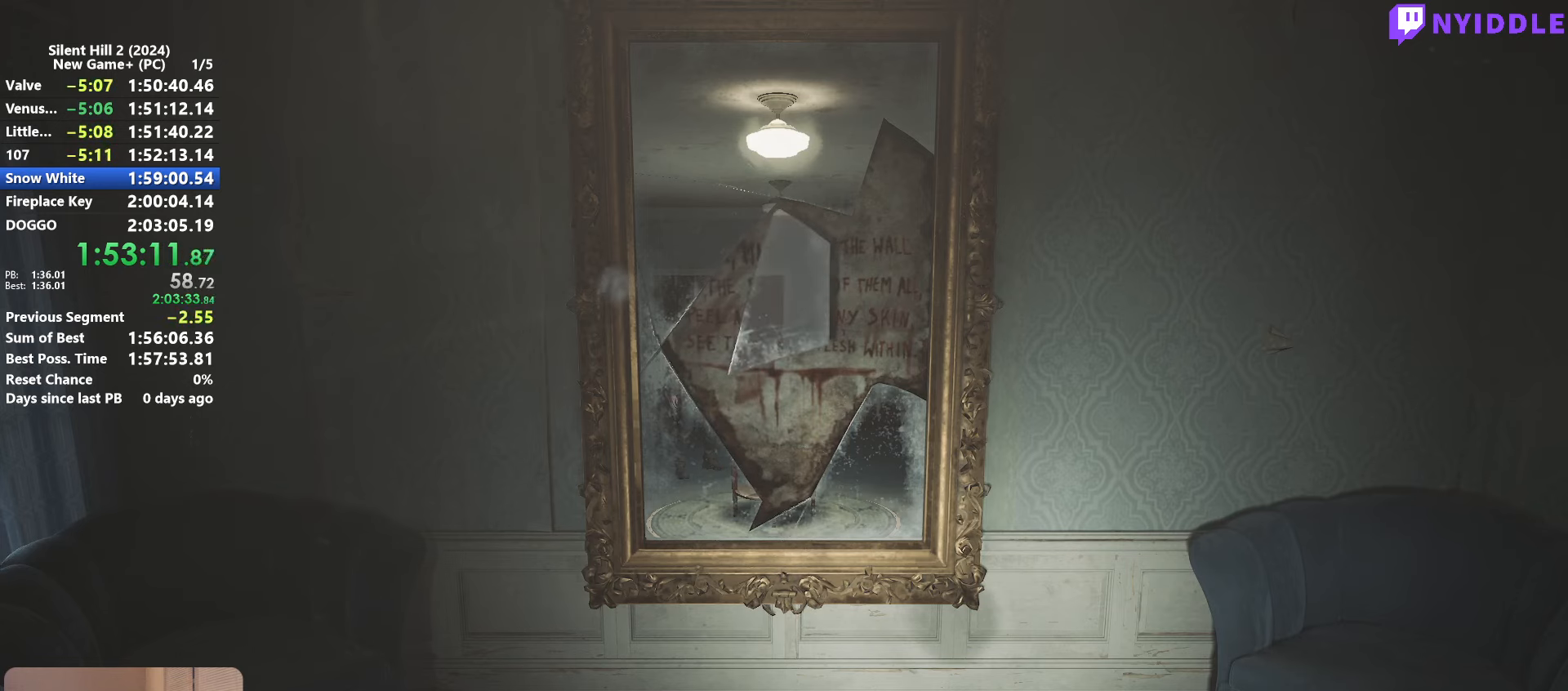
{"keys": ["d"], "mouse": [], "events": [[483, "d", "down"]]}
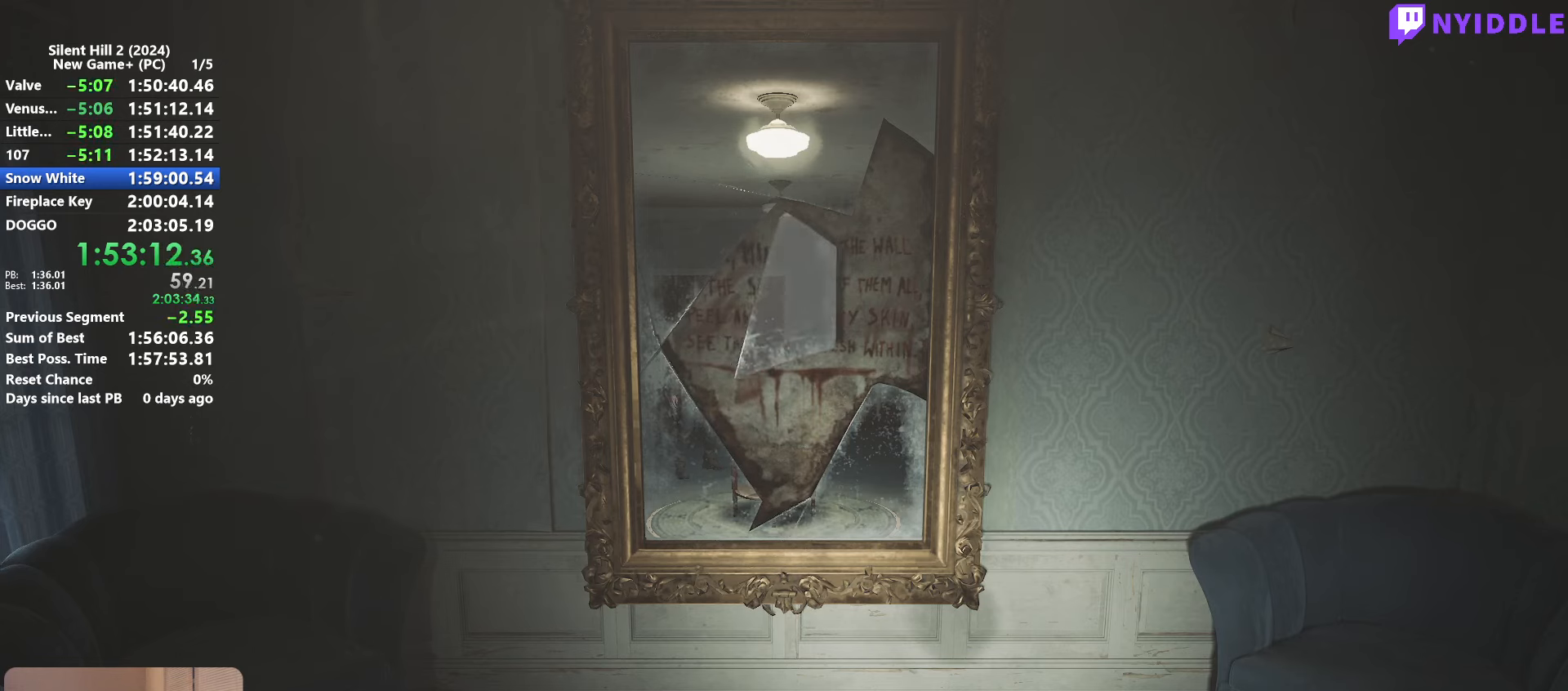
{"keys": [], "mouse": [], "events": [[66, "d", "up"], [250, "w", "down"], [400, "w", "up"]]}
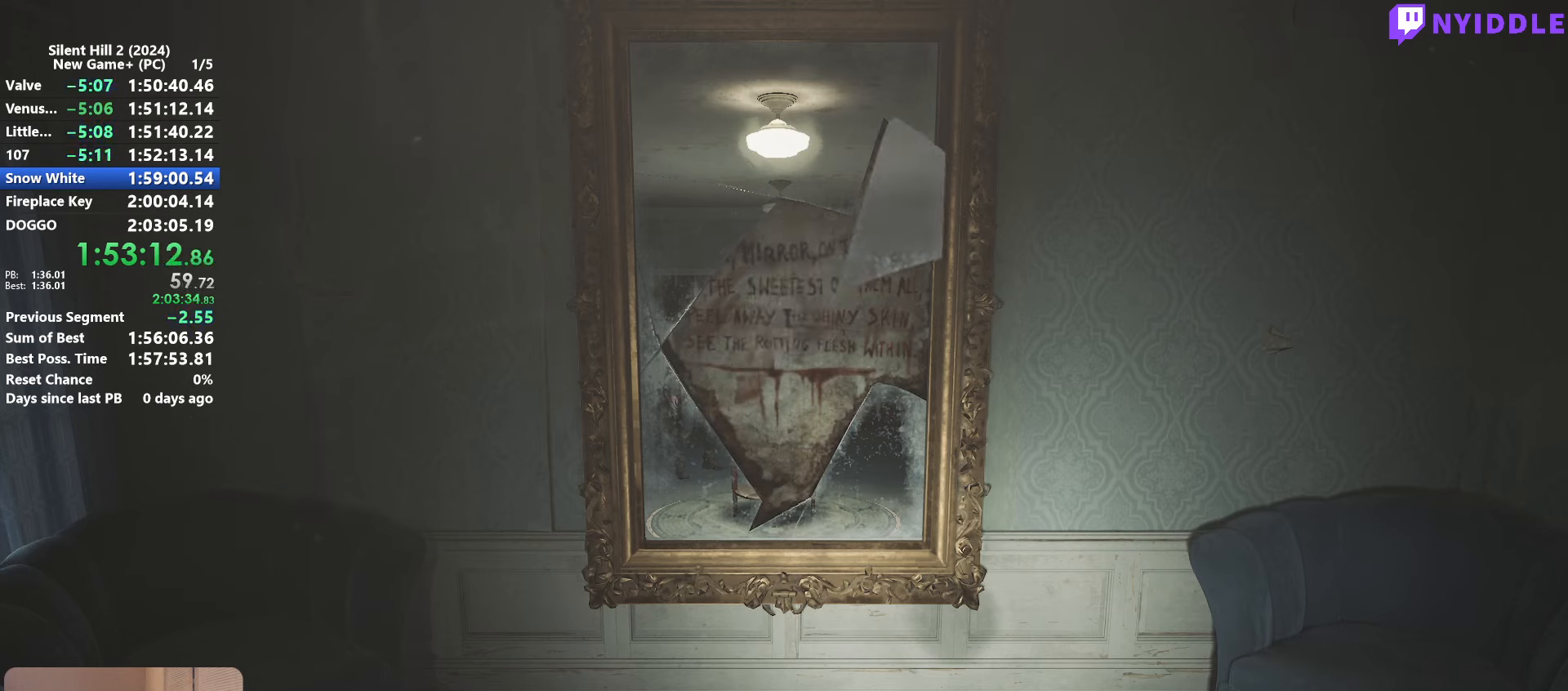
{"keys": [], "mouse": [], "events": [[366, "e", "down"], [466, "e", "up"]]}
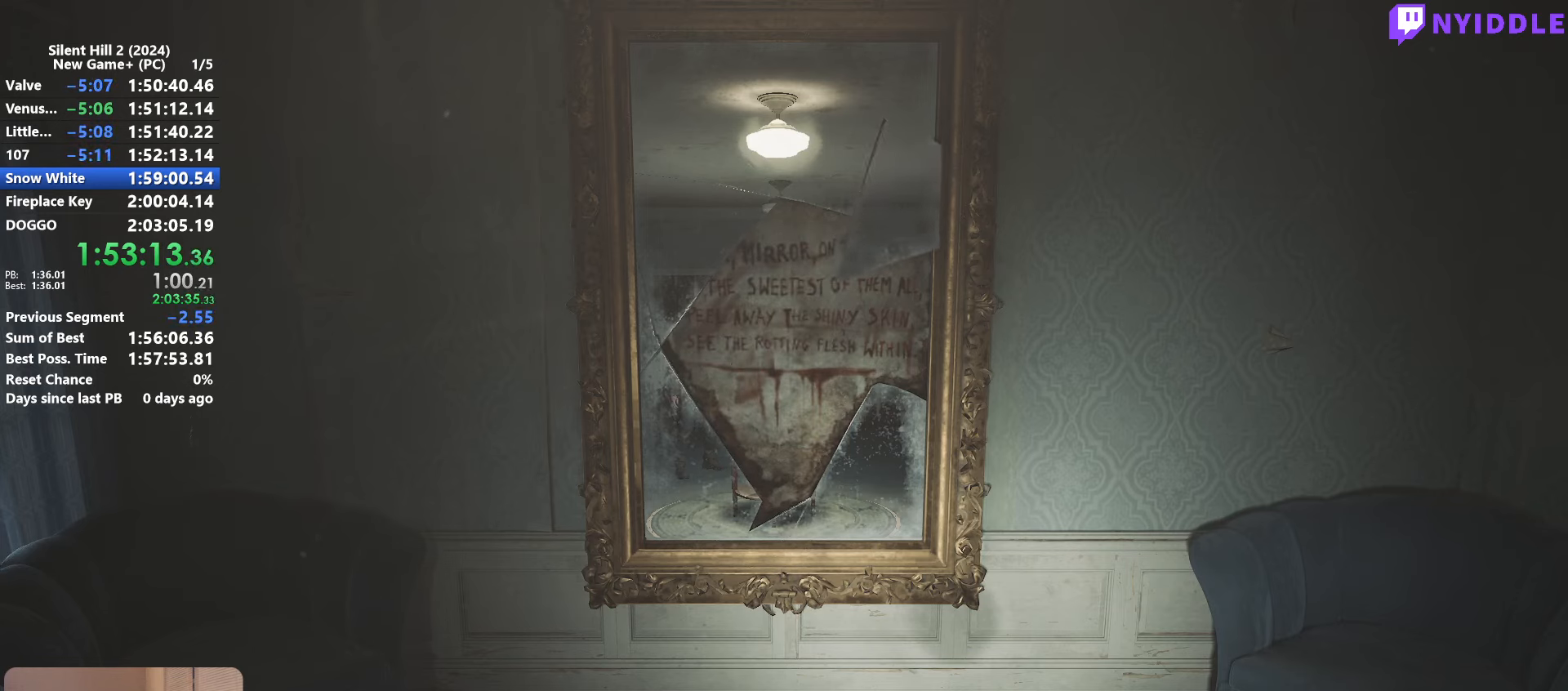
{"keys": [], "mouse": [], "events": [[200, "s", "down"], [283, "s", "up"], [383, "s", "down"], [433, "s", "up"]]}